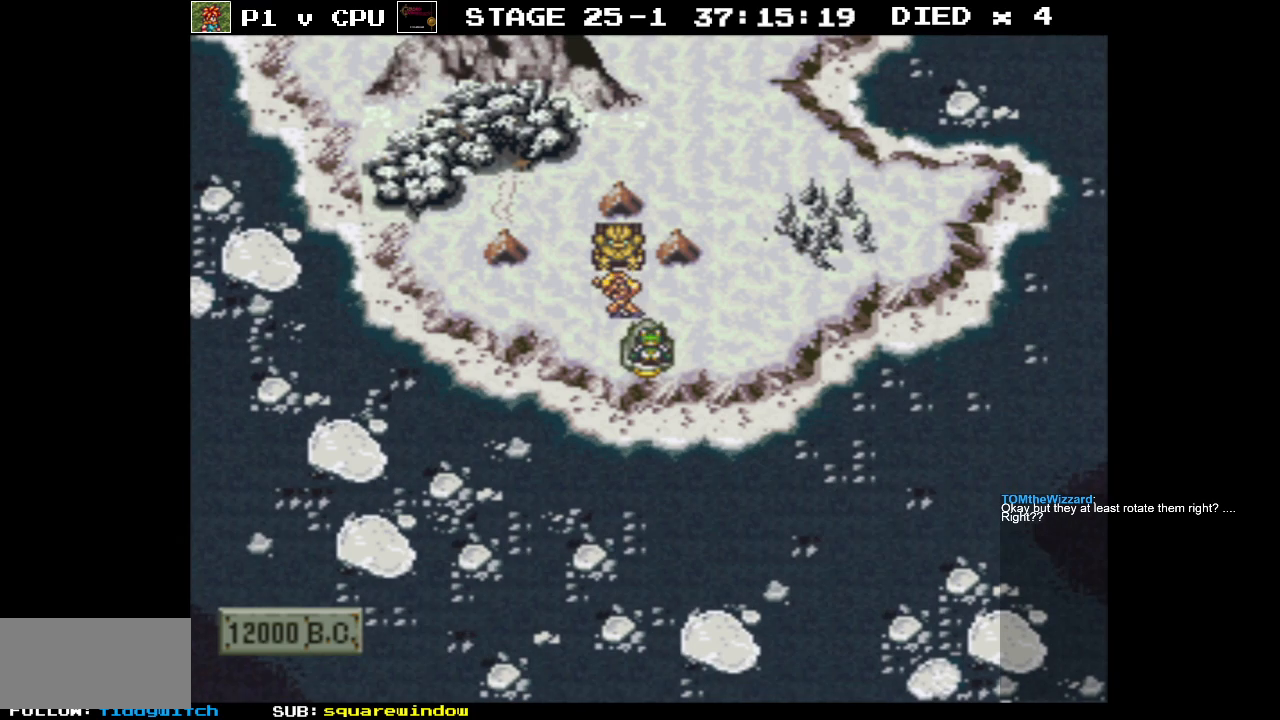
Gameplay with a controller (Nintendo layout); each line is a JSON object with the inputs held at the frame after it. "events" lists button and stick changes between this image and that frame as [ms after this image, input, new state], when the widget could be followed in between. Not read: L3 R3.
{"buttons": ["DPAD_UP"], "events": [[450, "DPAD_UP", "down"]]}
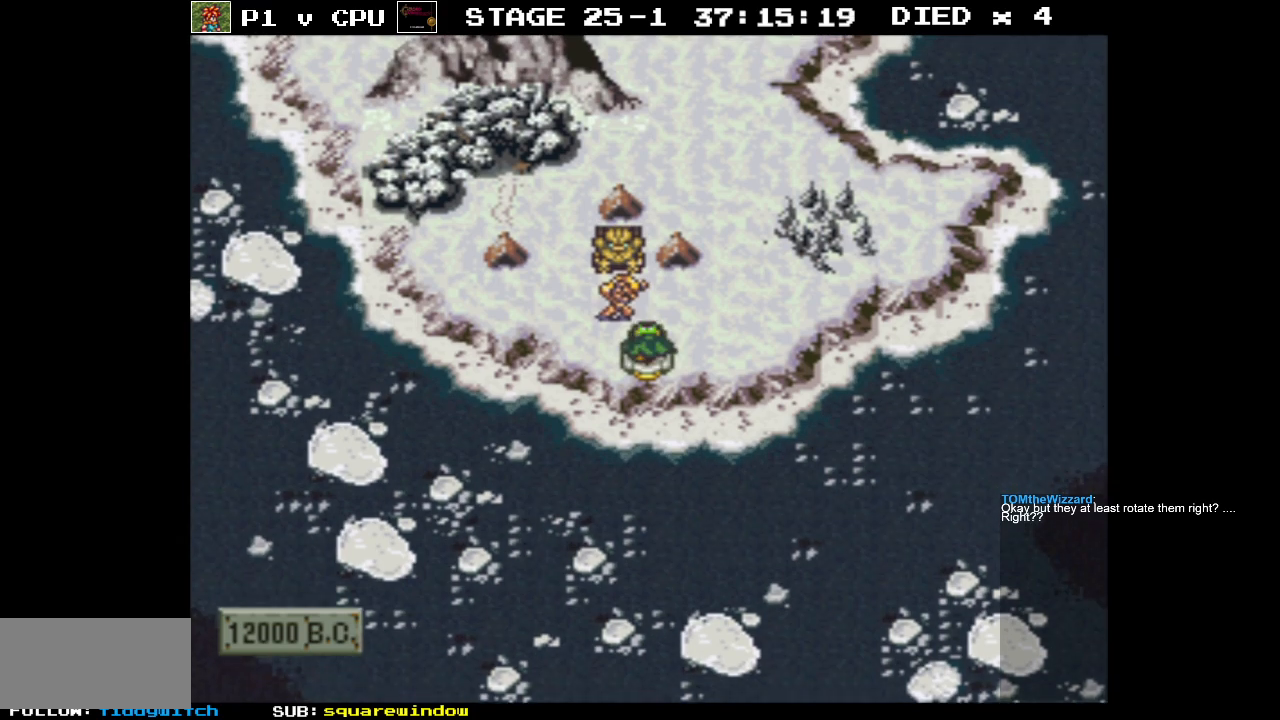
{"buttons": ["DPAD_LEFT"], "events": [[317, "DPAD_LEFT", "down"], [333, "DPAD_UP", "up"]]}
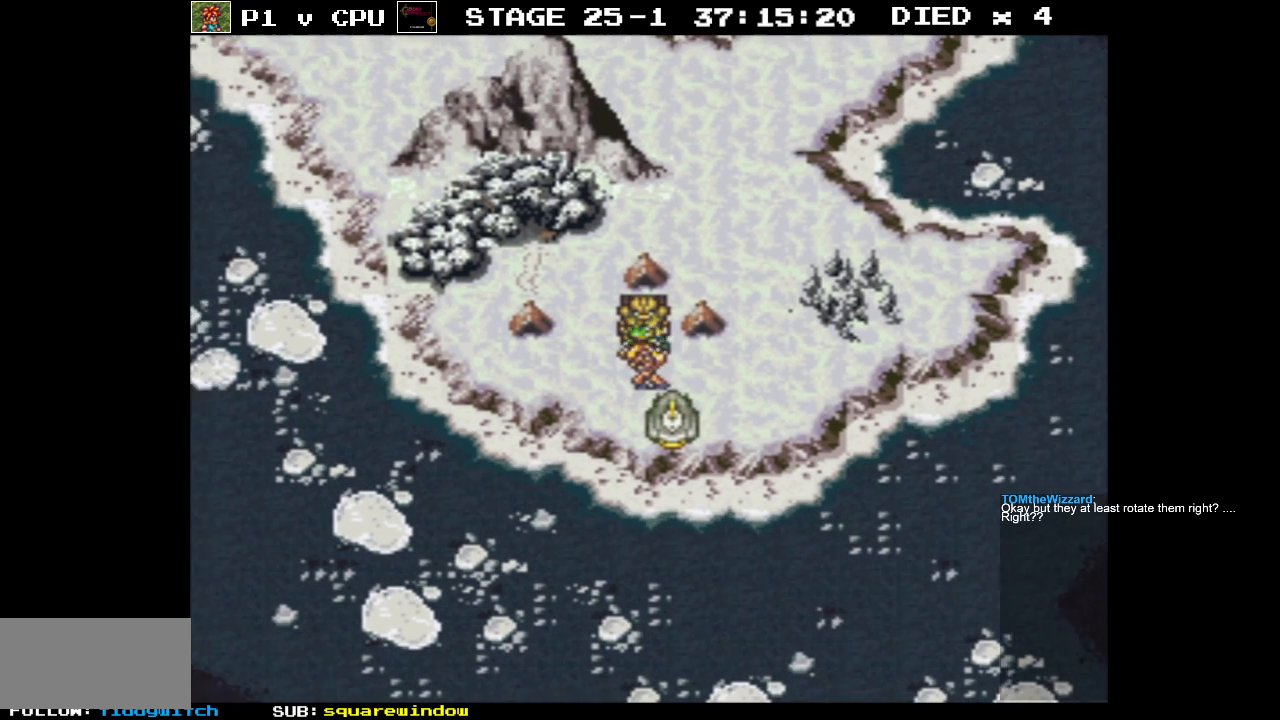
{"buttons": ["DPAD_UP", "DPAD_LEFT"], "events": [[483, "DPAD_UP", "down"]]}
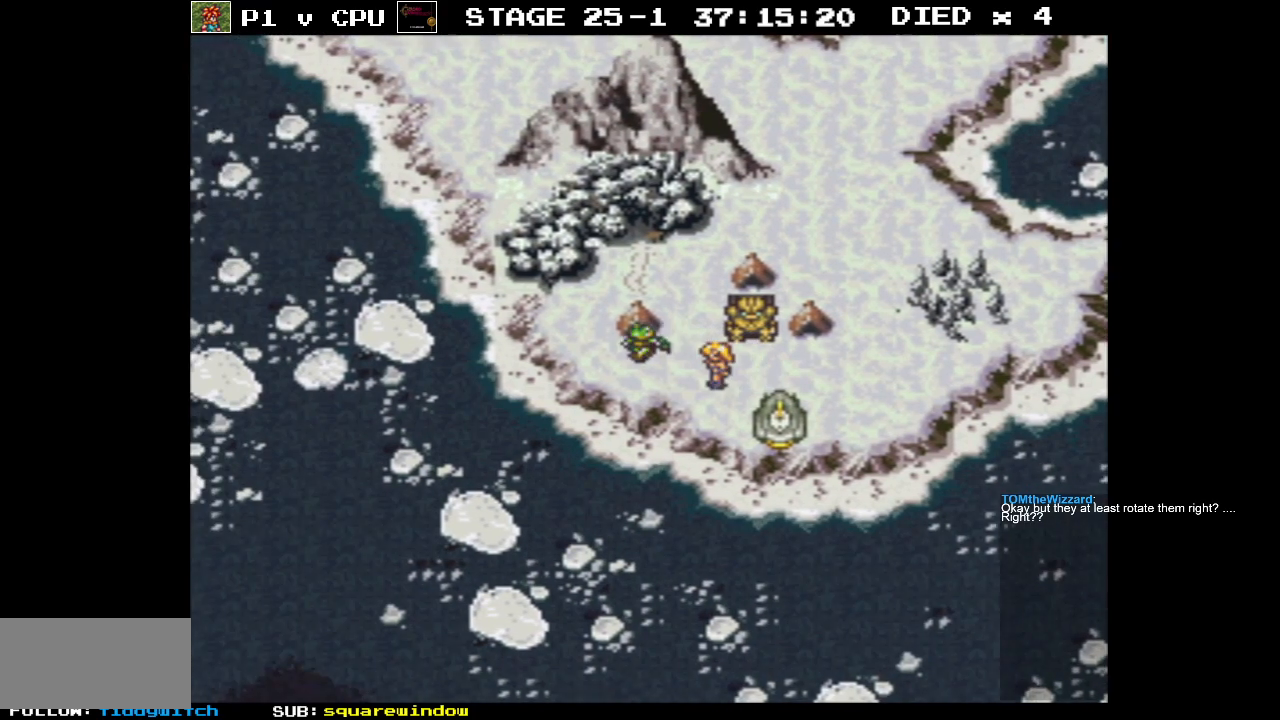
{"buttons": ["A"], "events": [[17, "DPAD_LEFT", "up"], [417, "DPAD_UP", "up"], [483, "A", "down"]]}
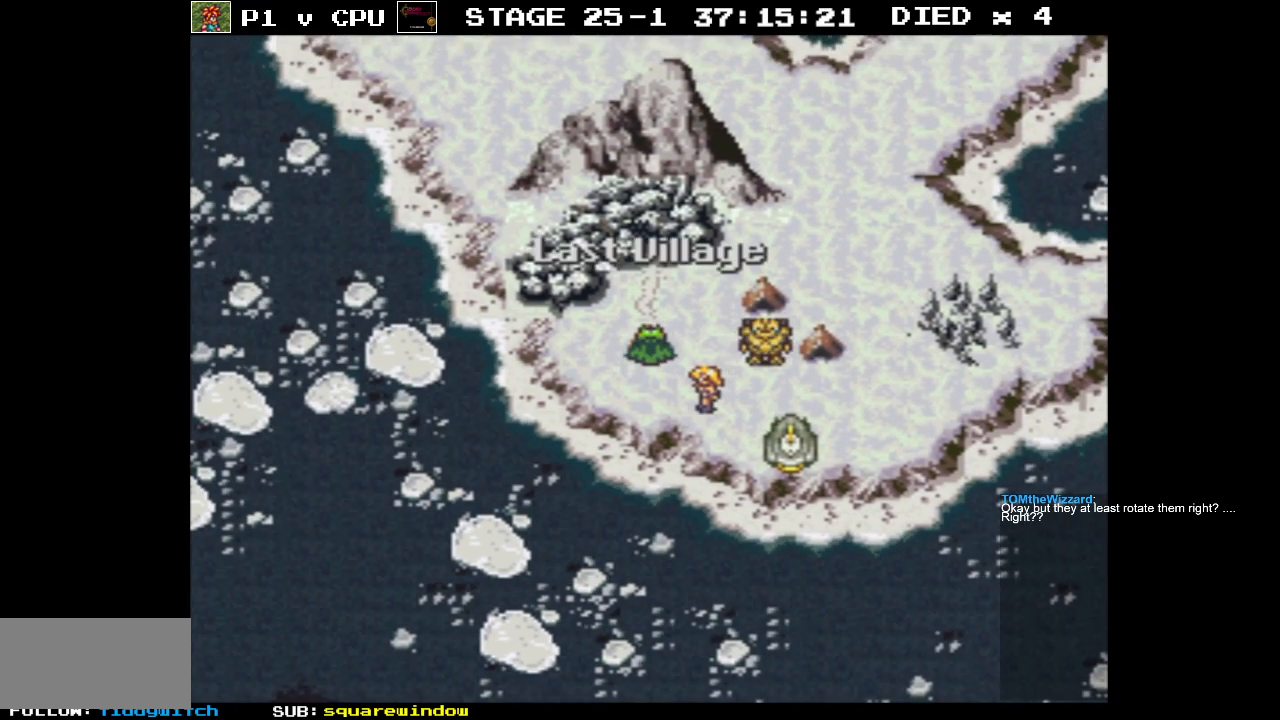
{"buttons": [], "events": [[100, "A", "up"]]}
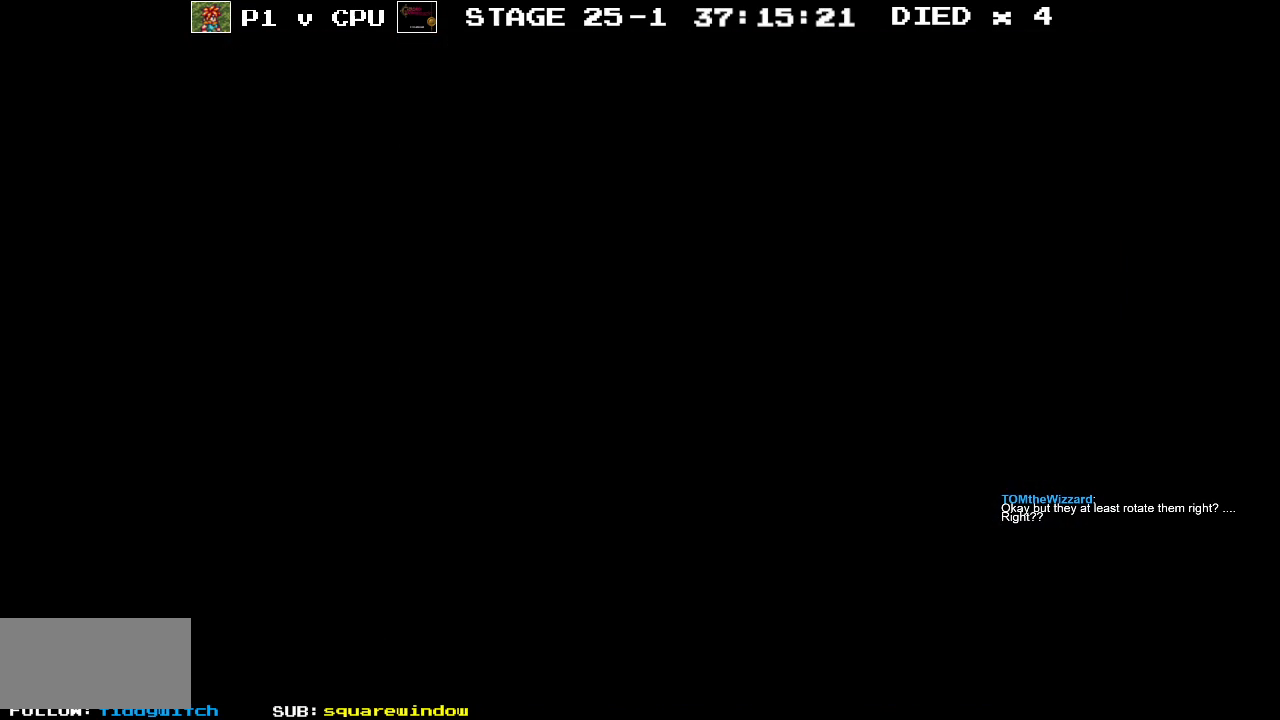
{"buttons": ["DPAD_UP", "DPAD_LEFT"], "events": [[333, "DPAD_LEFT", "down"], [333, "DPAD_UP", "down"]]}
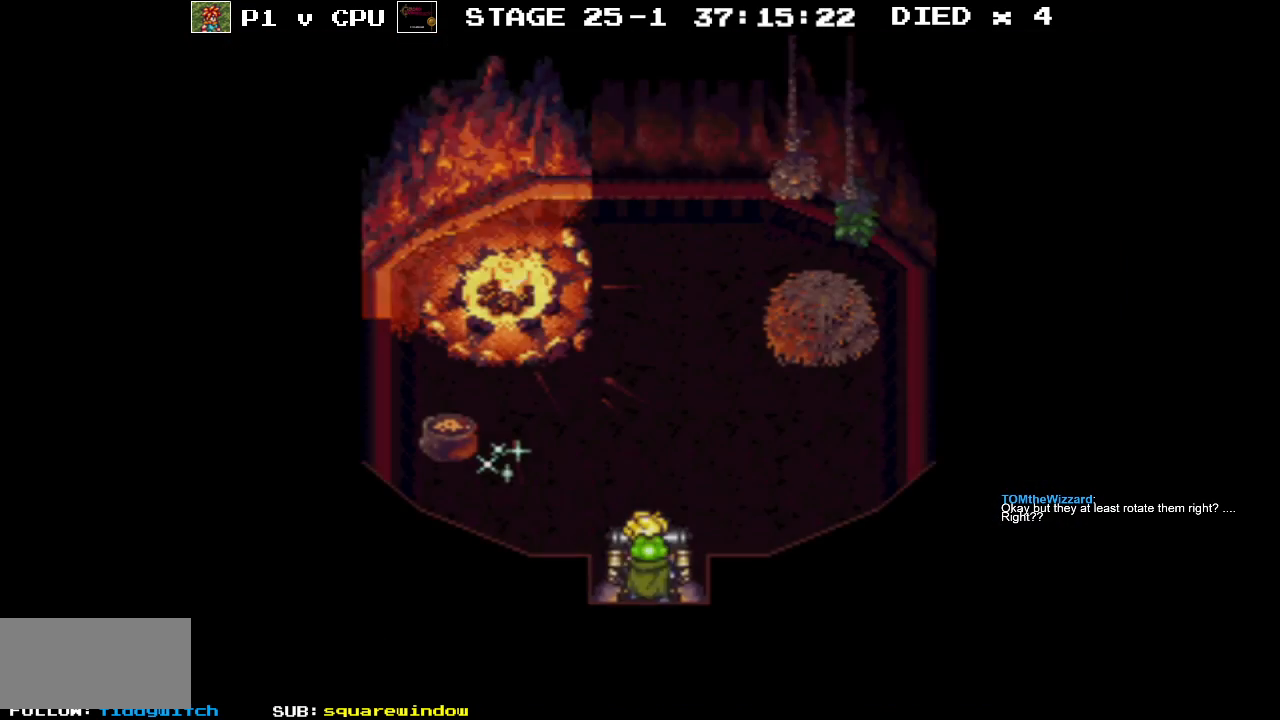
{"buttons": ["DPAD_UP"], "events": [[433, "DPAD_LEFT", "up"]]}
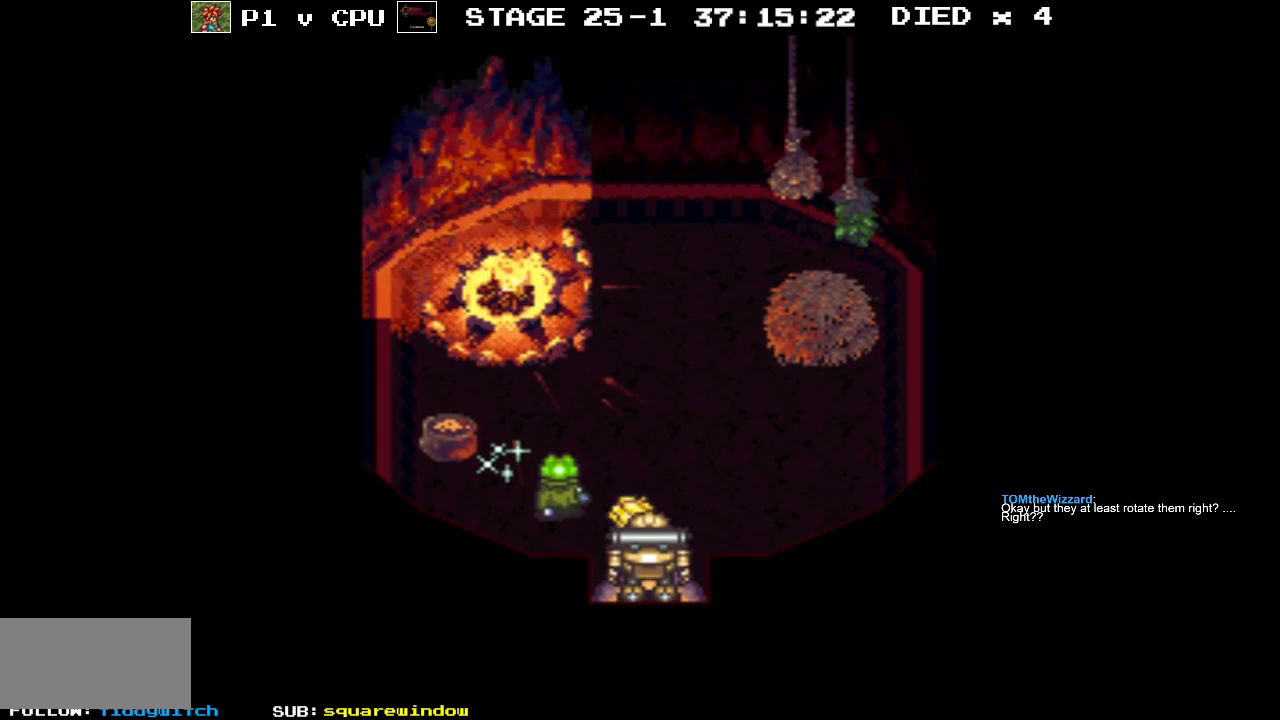
{"buttons": [], "events": [[150, "DPAD_LEFT", "down"], [233, "DPAD_UP", "up"], [300, "X", "down"], [333, "DPAD_LEFT", "up"], [400, "X", "up"]]}
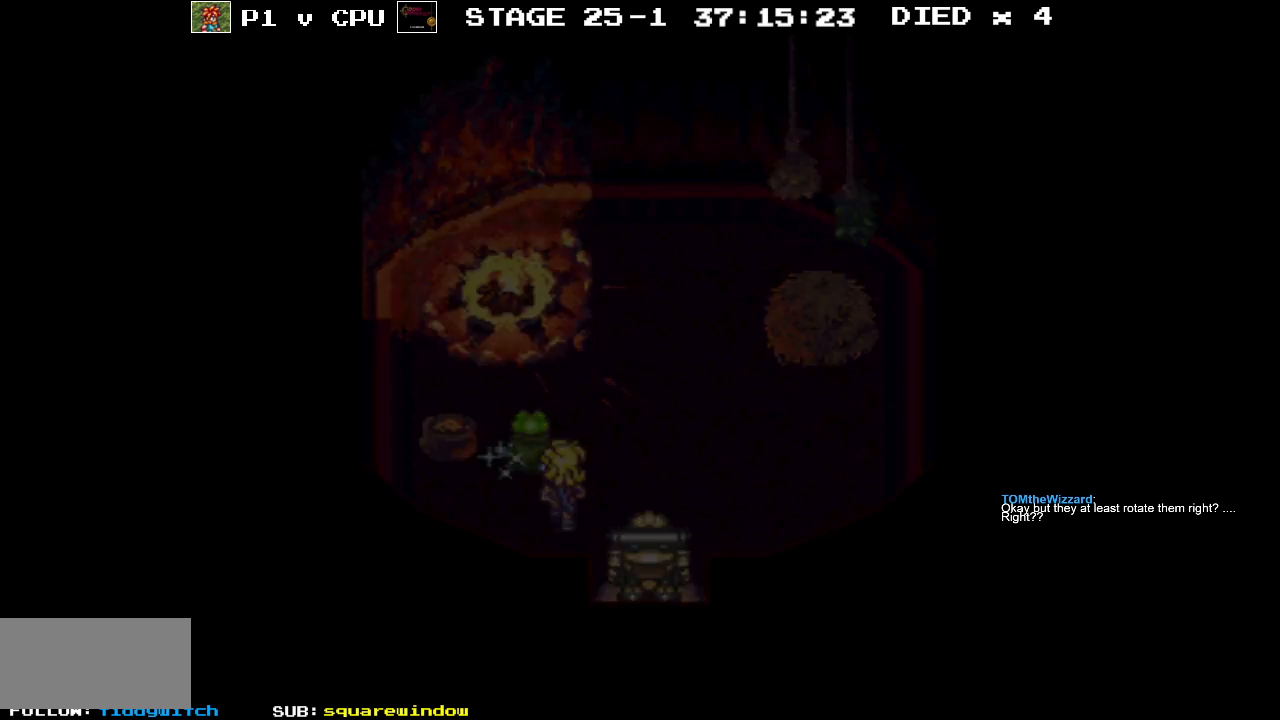
{"buttons": [], "events": []}
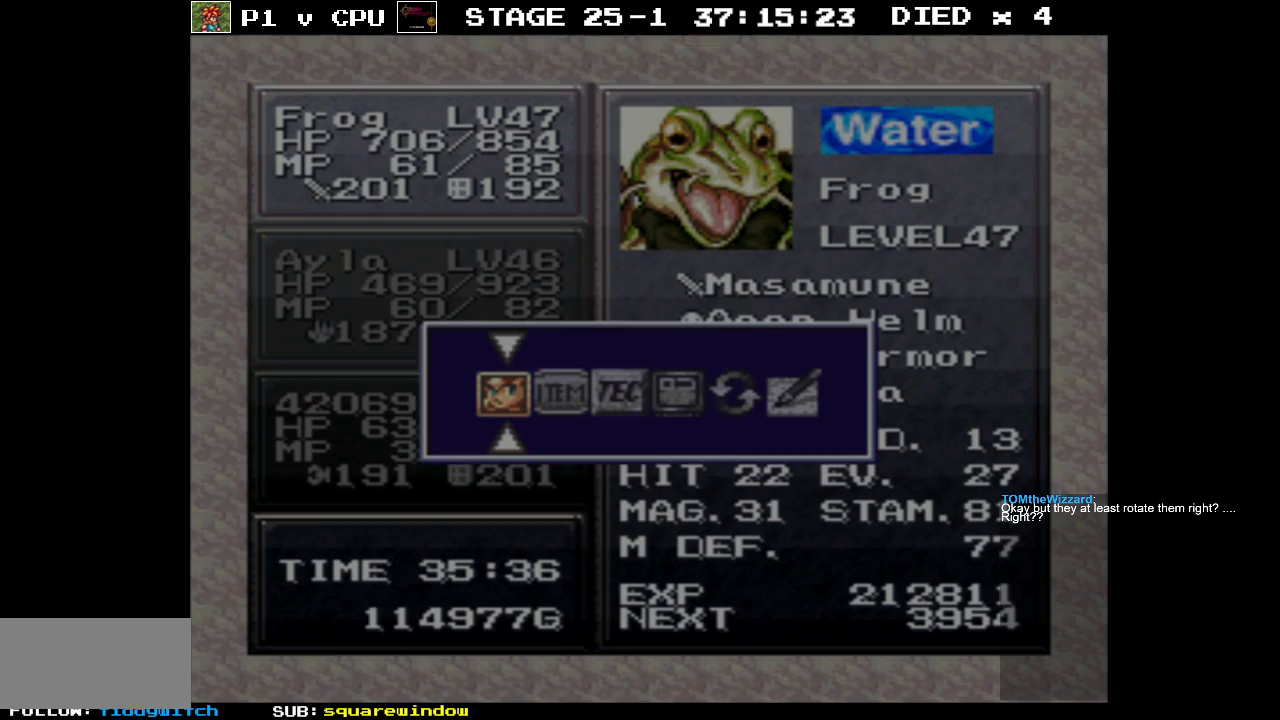
{"buttons": [], "events": []}
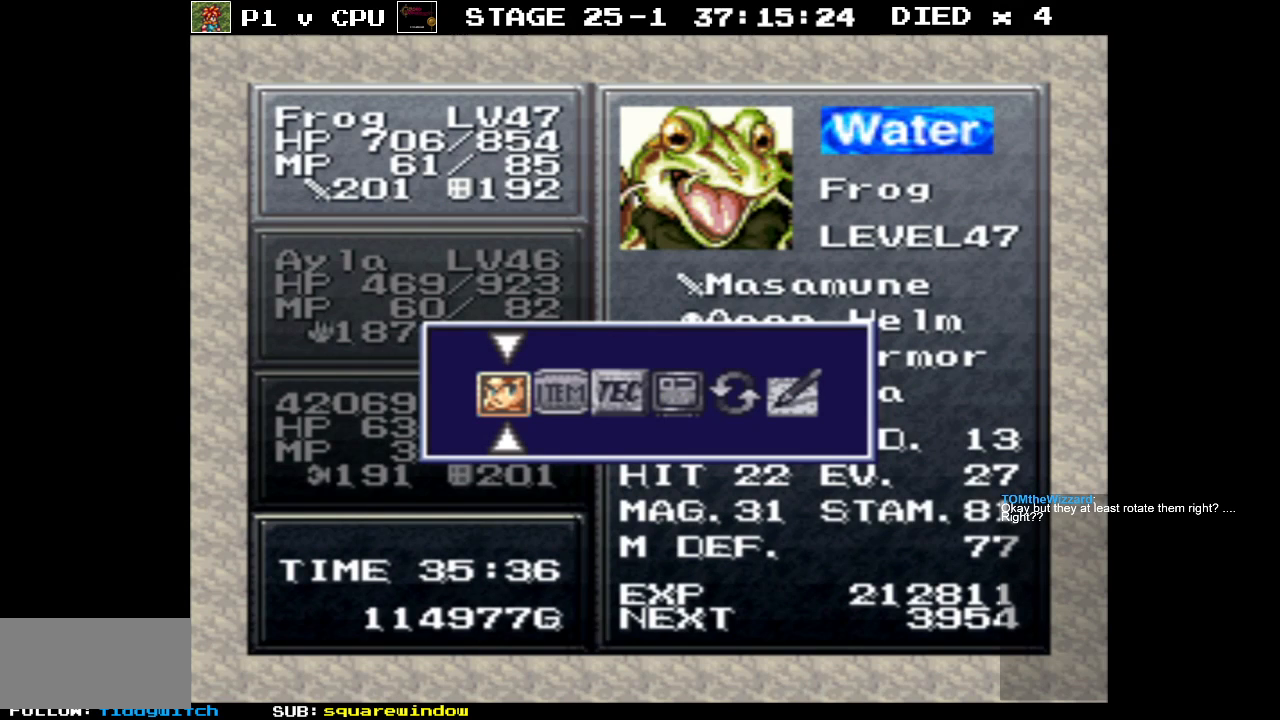
{"buttons": [], "events": [[33, "DPAD_RIGHT", "down"], [133, "DPAD_RIGHT", "up"], [267, "A", "down"], [367, "A", "up"]]}
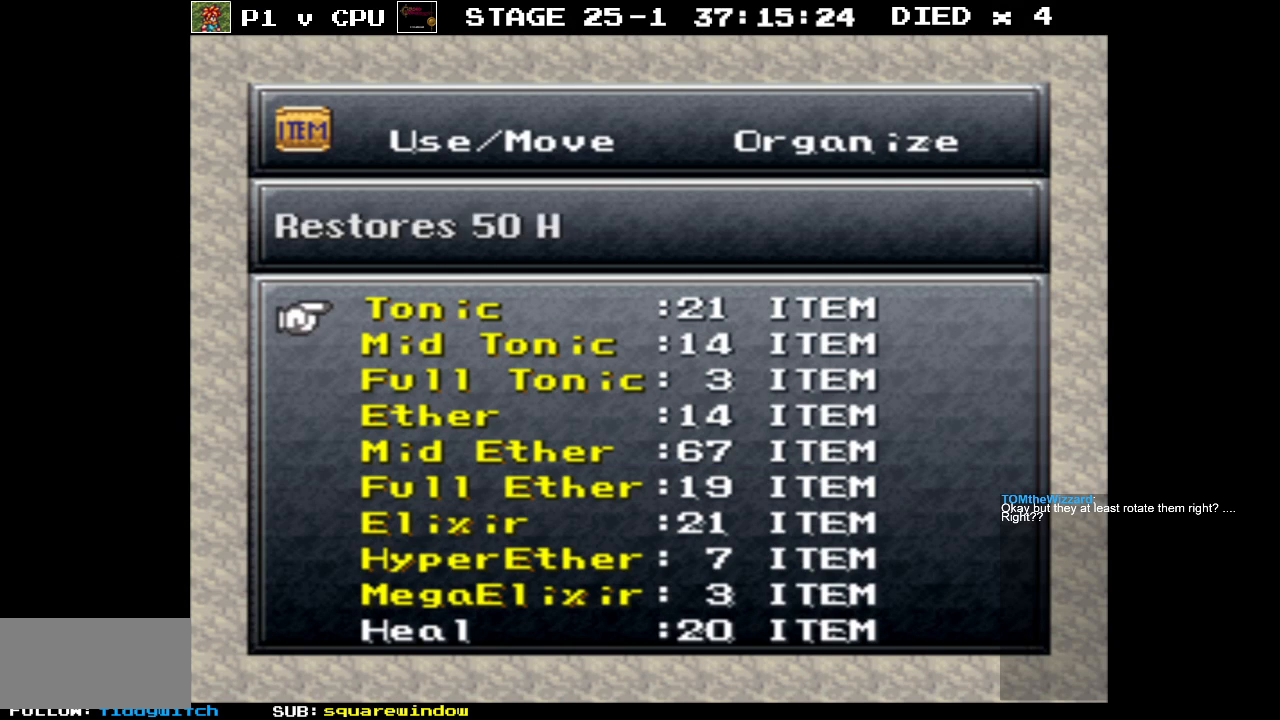
{"buttons": [], "events": [[117, "B", "down"], [183, "B", "up"], [400, "B", "down"], [483, "B", "up"]]}
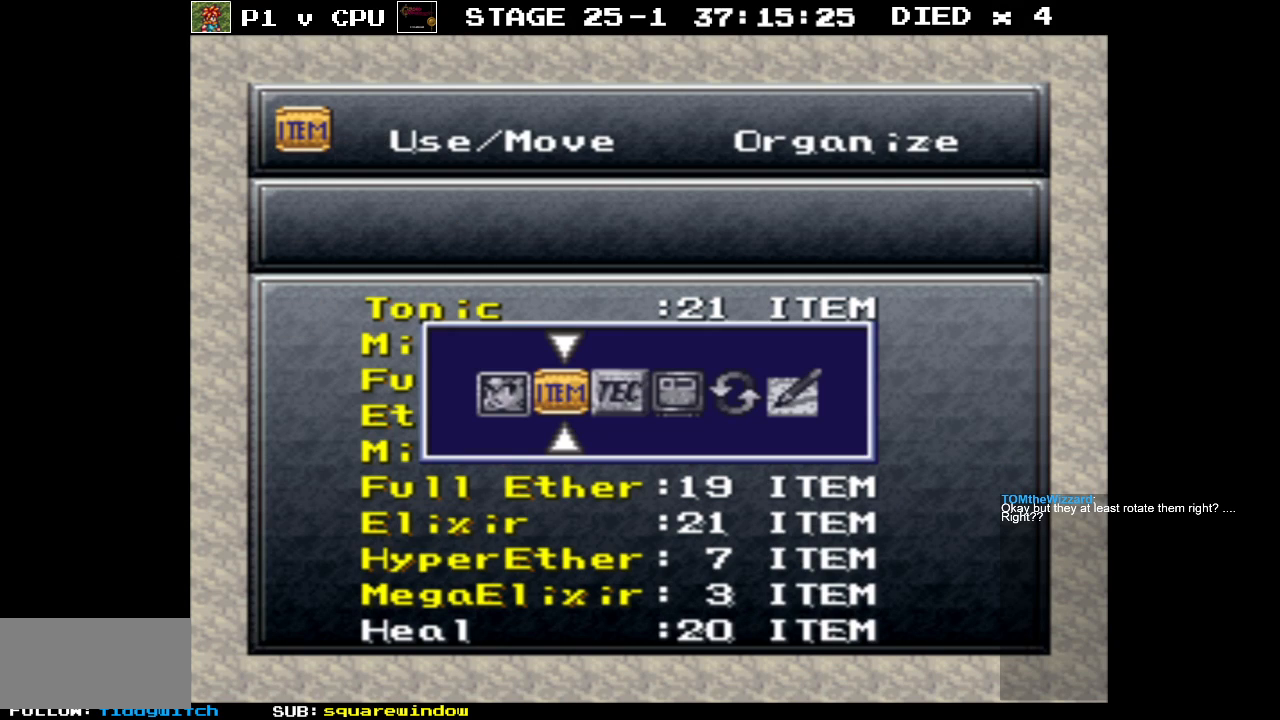
{"buttons": [], "events": [[300, "B", "down"], [383, "B", "up"]]}
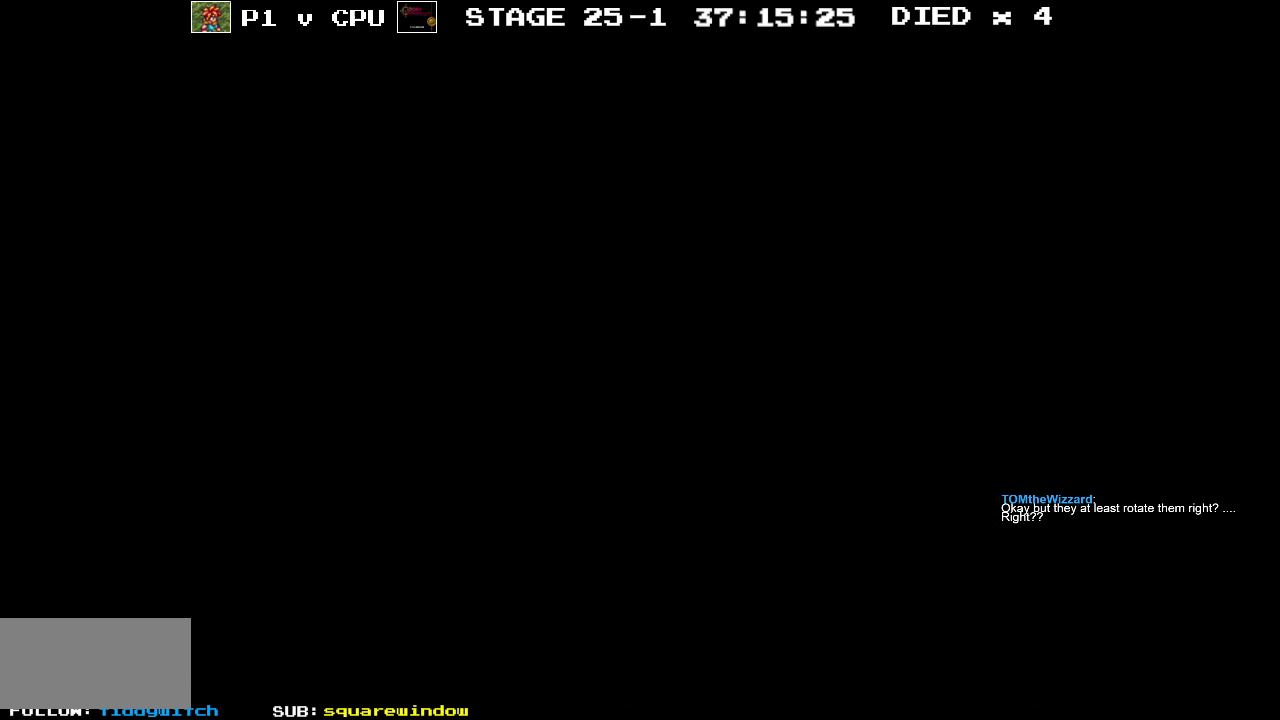
{"buttons": ["DPAD_LEFT"], "events": [[233, "DPAD_LEFT", "down"]]}
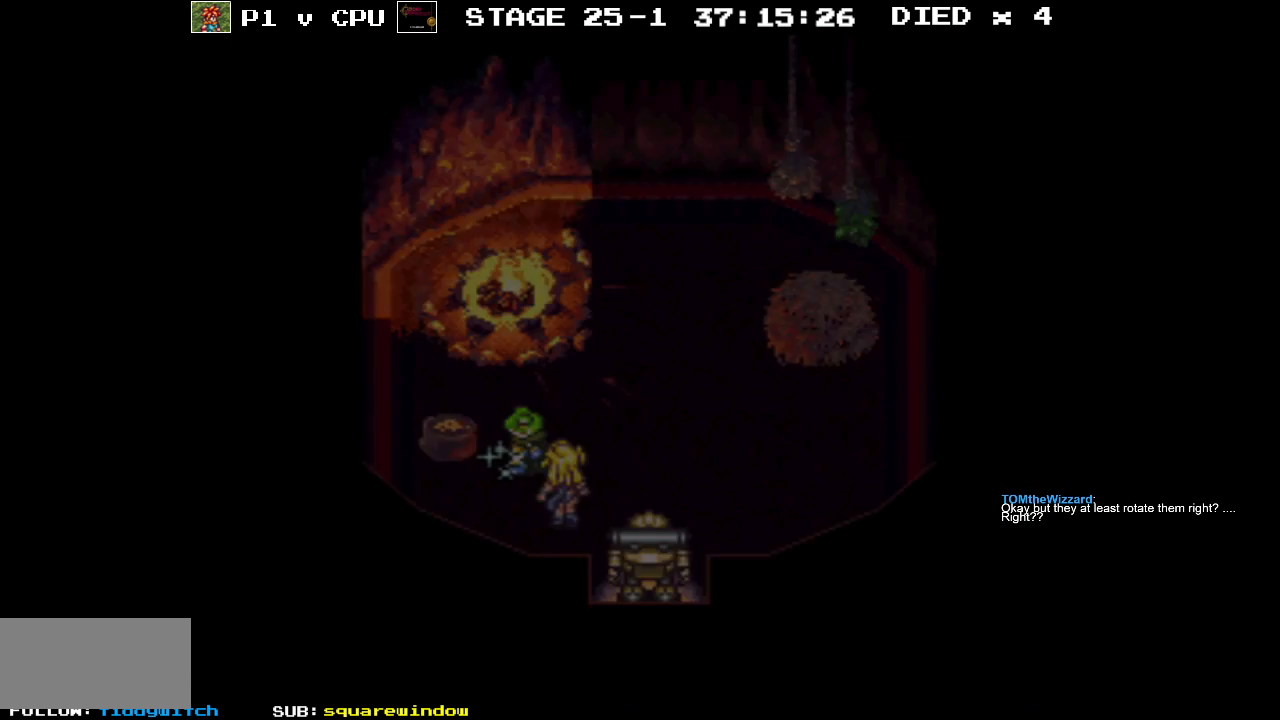
{"buttons": [], "events": [[217, "DPAD_LEFT", "up"]]}
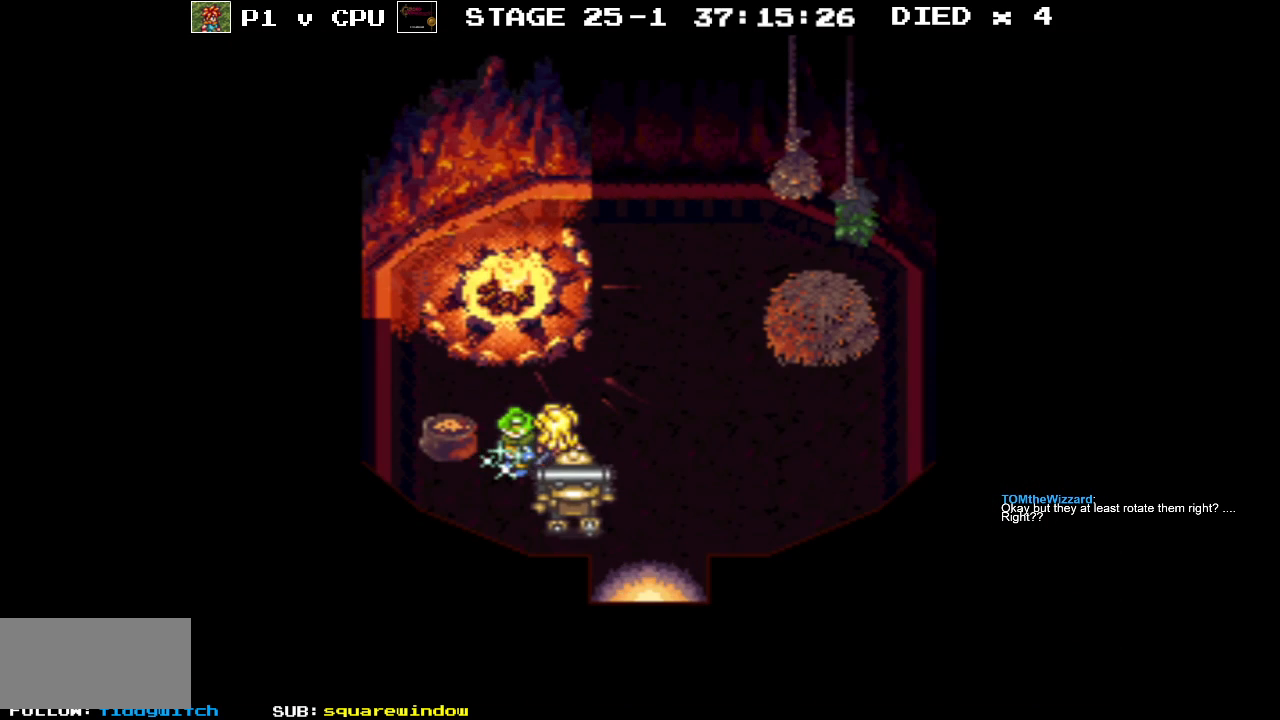
{"buttons": [], "events": [[83, "X", "down"], [183, "X", "up"]]}
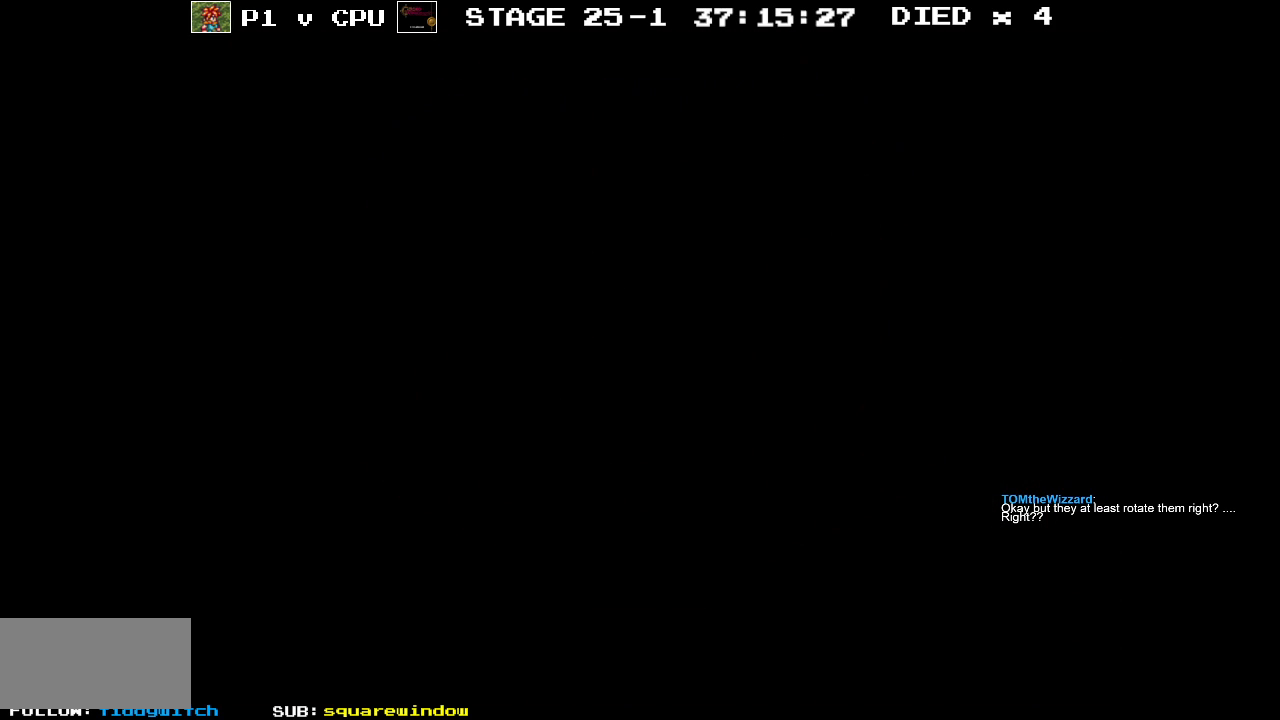
{"buttons": [], "events": []}
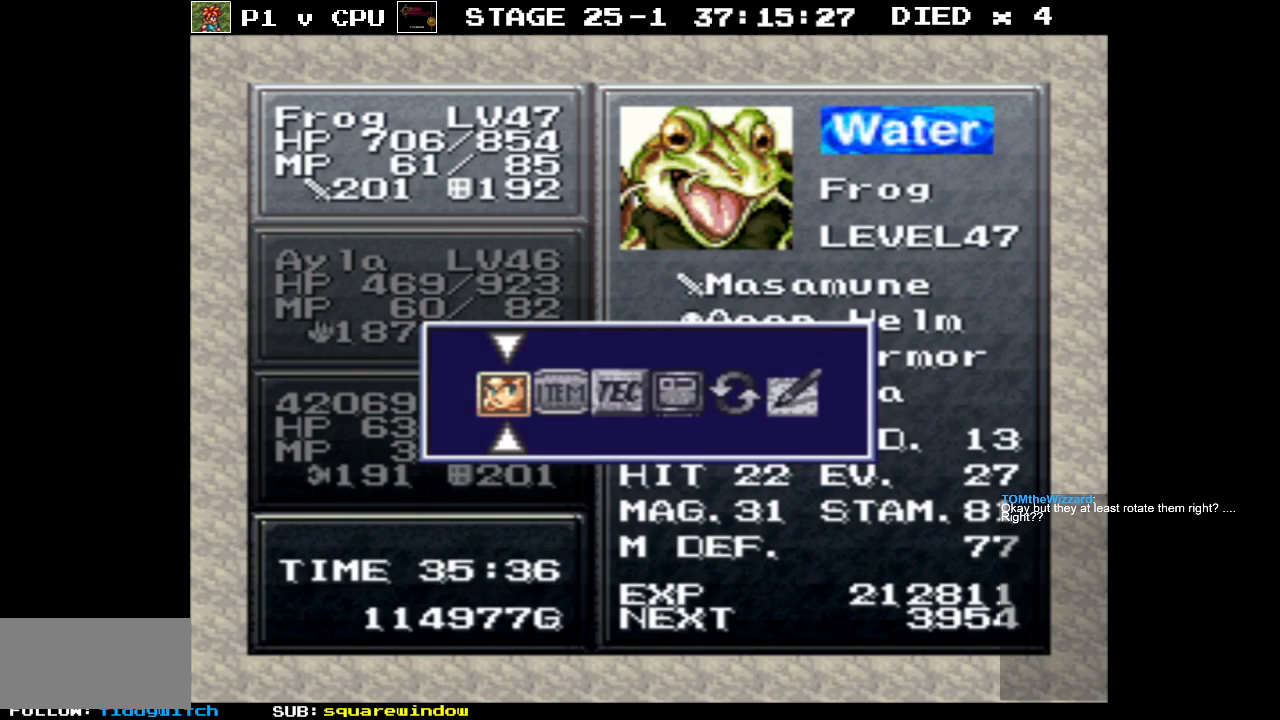
{"buttons": ["DPAD_DOWN"], "events": [[33, "DPAD_RIGHT", "down"], [117, "DPAD_RIGHT", "up"], [267, "A", "down"], [333, "A", "up"], [417, "DPAD_DOWN", "down"]]}
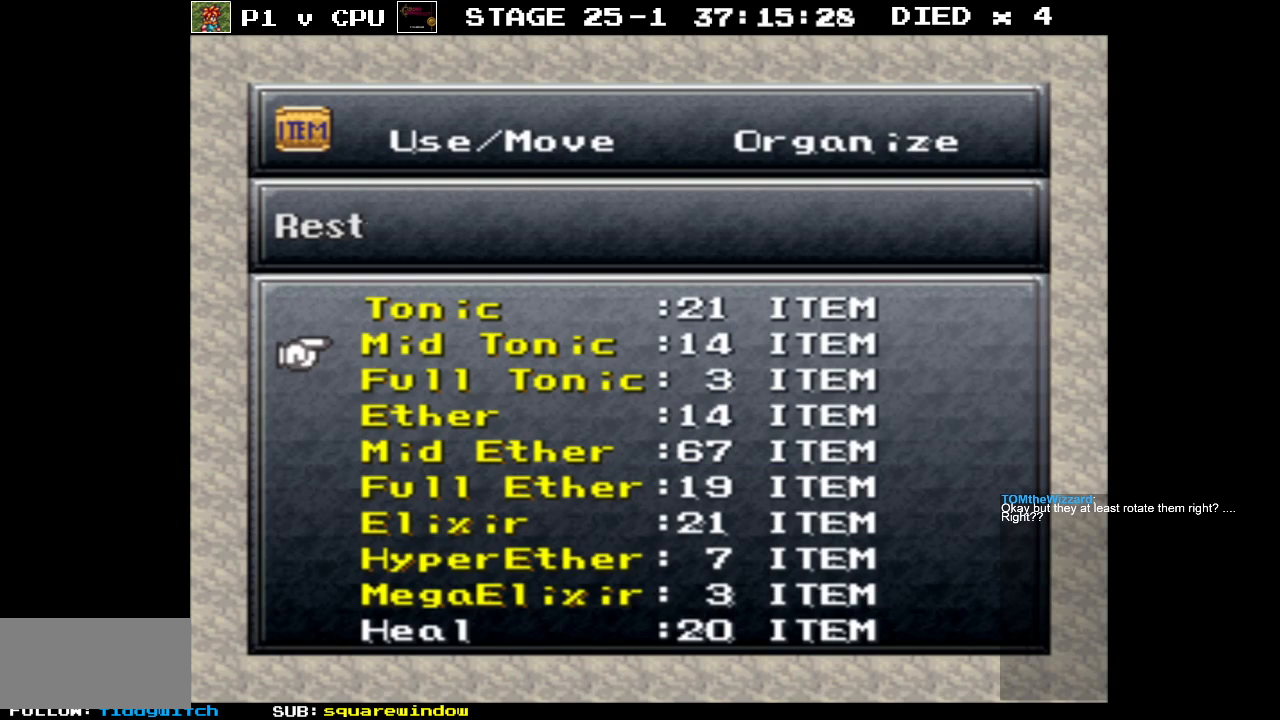
{"buttons": ["DPAD_DOWN"], "events": []}
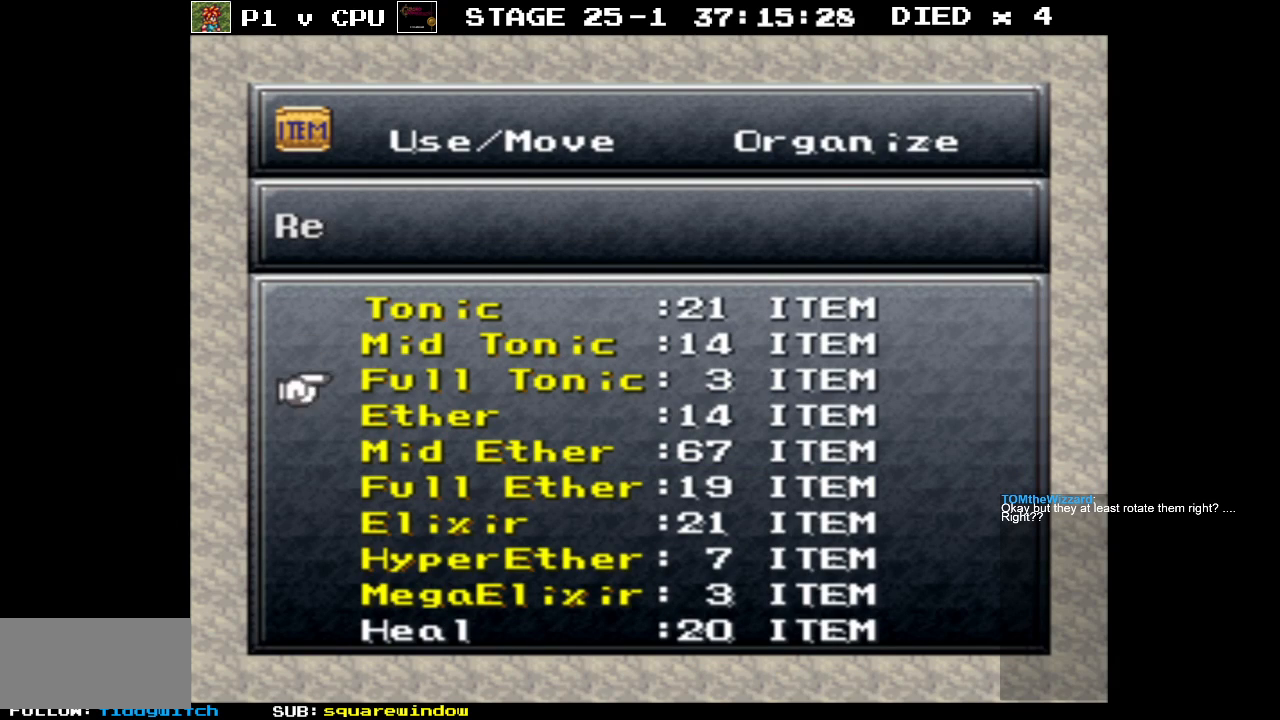
{"buttons": ["DPAD_DOWN"], "events": []}
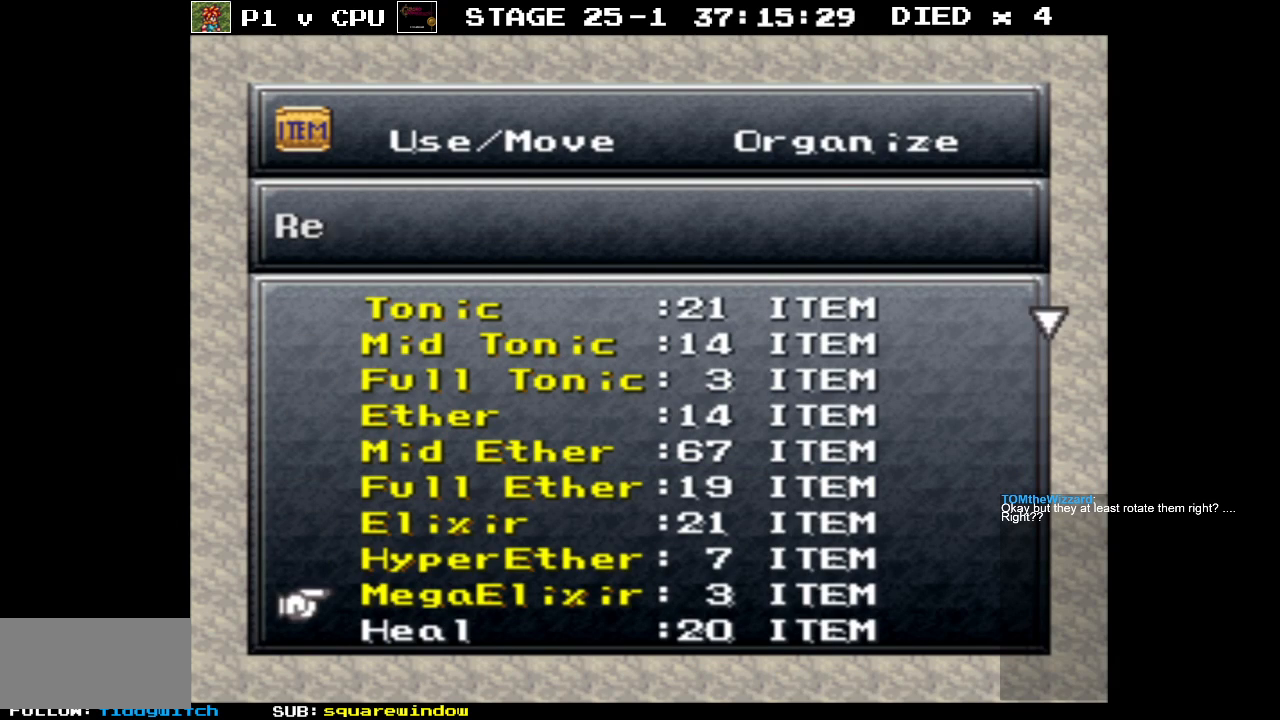
{"buttons": [], "events": [[350, "DPAD_DOWN", "up"], [433, "B", "down"], [500, "B", "up"]]}
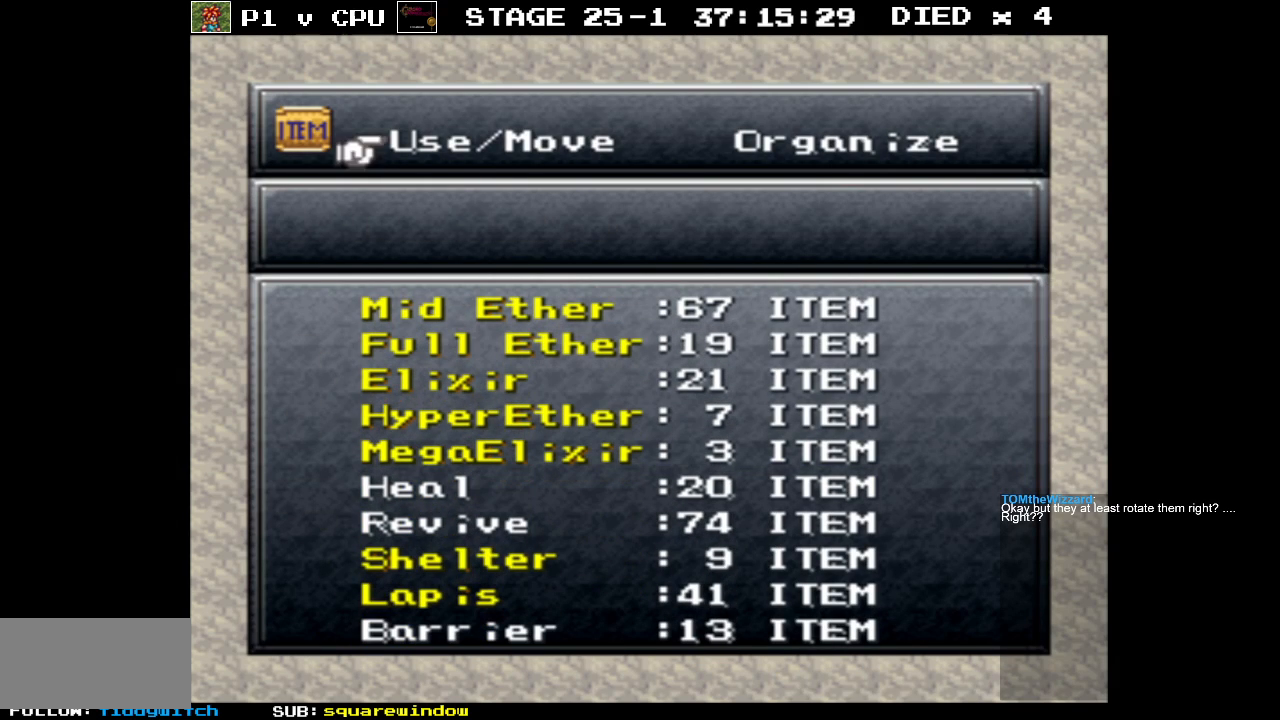
{"buttons": ["DPAD_DOWN"], "events": [[100, "DPAD_RIGHT", "down"], [183, "DPAD_RIGHT", "up"], [233, "A", "down"], [300, "A", "up"], [400, "DPAD_DOWN", "down"]]}
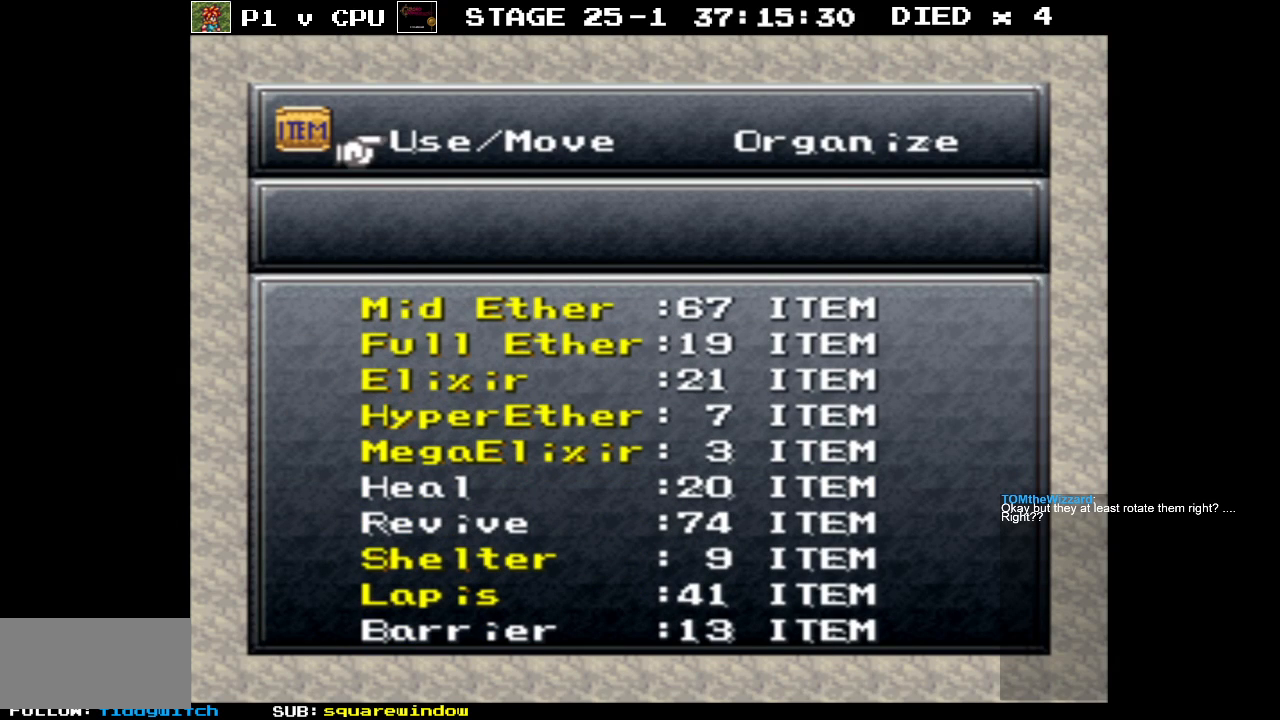
{"buttons": ["A"], "events": [[383, "DPAD_DOWN", "up"], [500, "A", "down"]]}
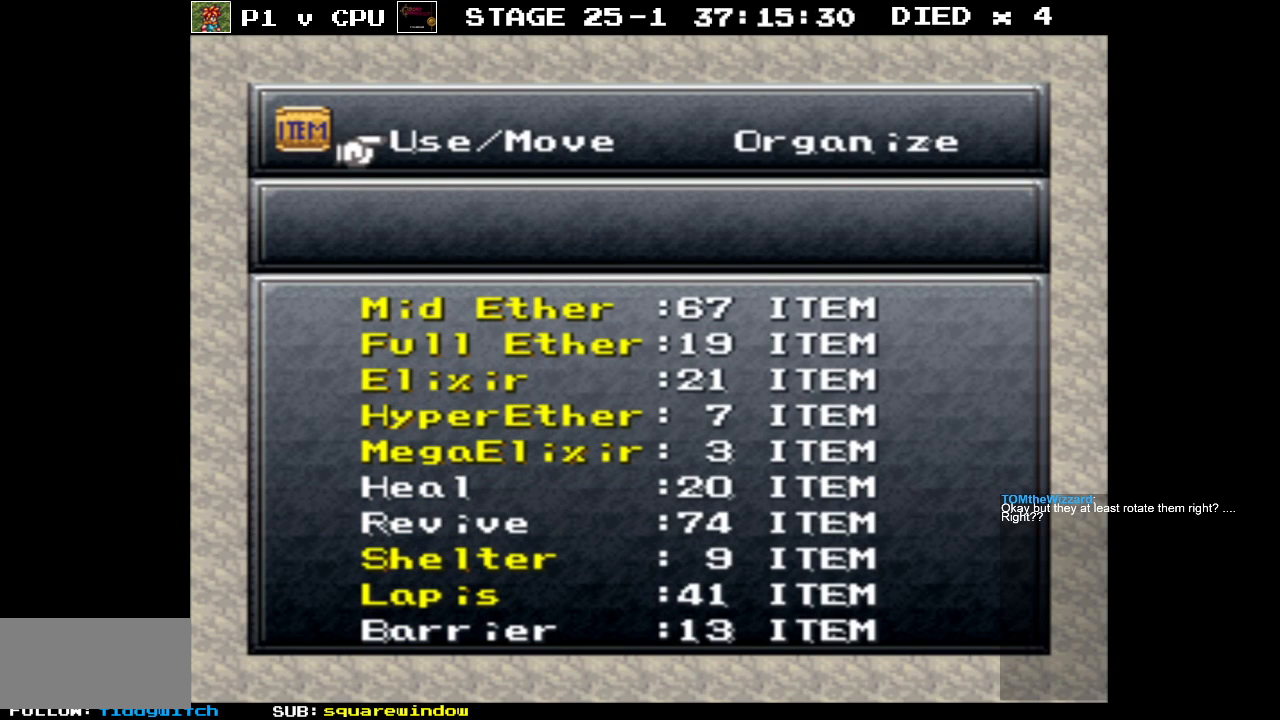
{"buttons": ["DPAD_DOWN"], "events": [[67, "A", "up"], [117, "DPAD_DOWN", "down"]]}
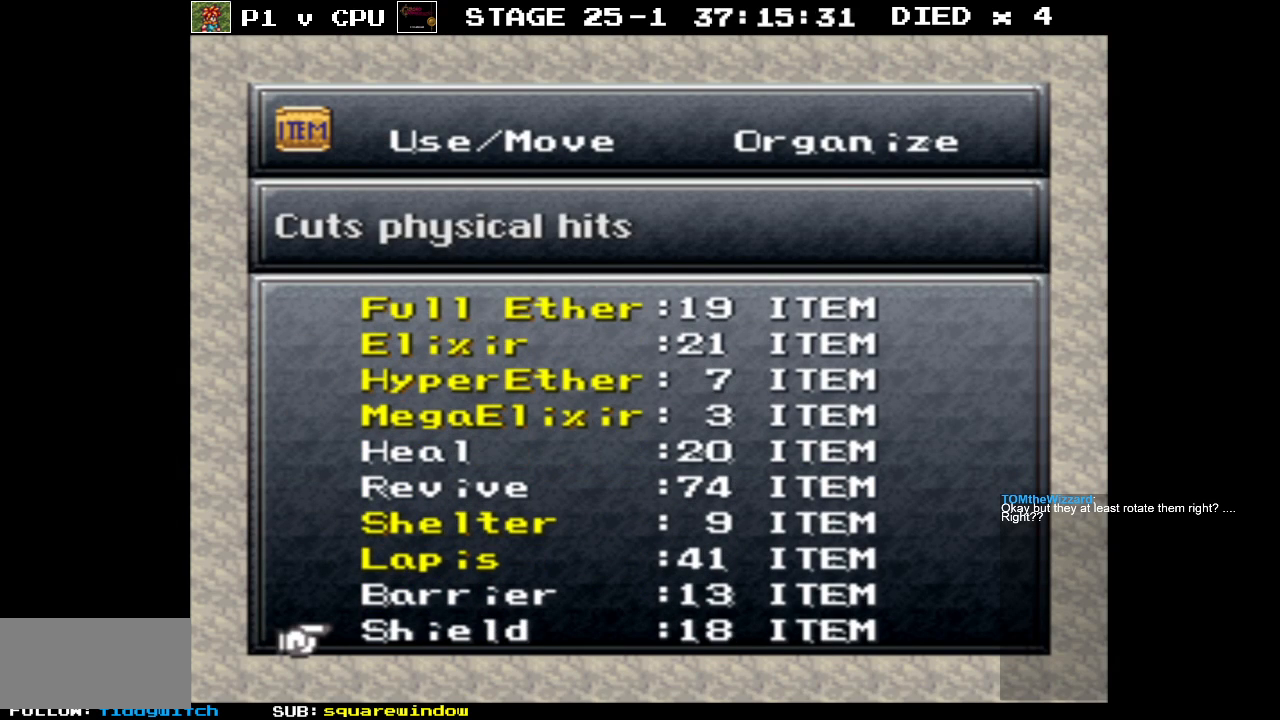
{"buttons": ["DPAD_DOWN"], "events": []}
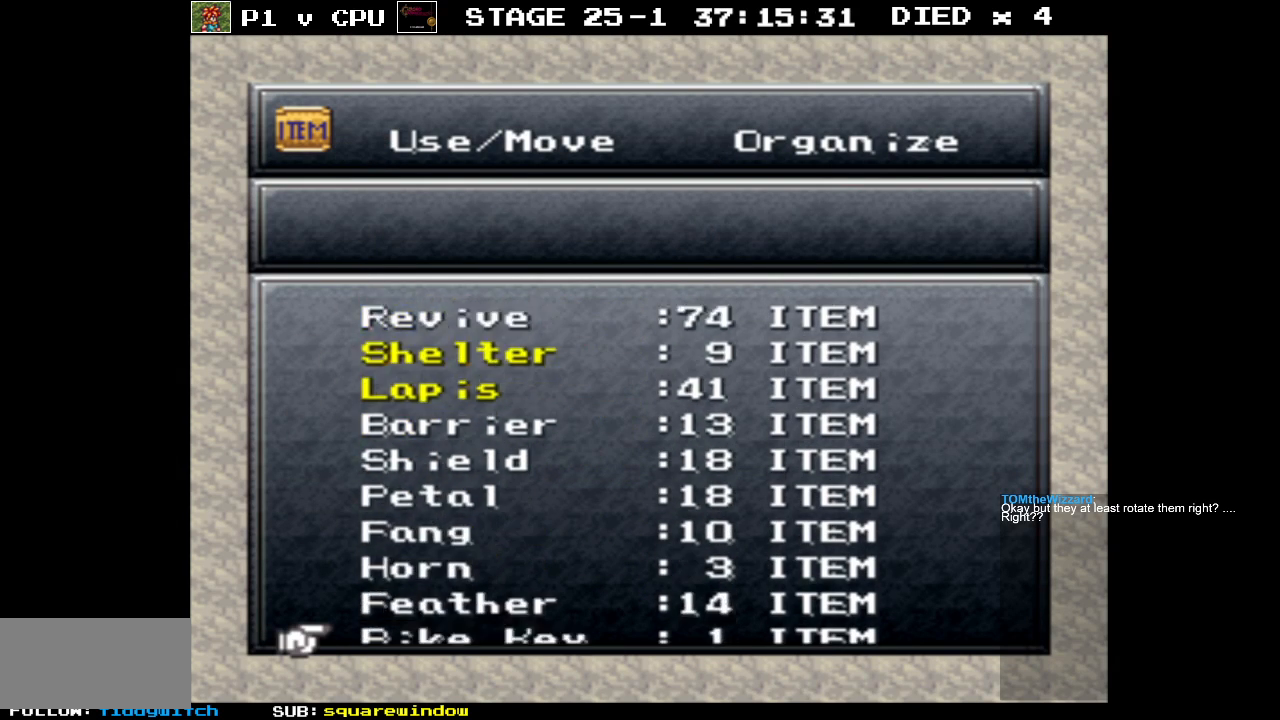
{"buttons": [], "events": [[400, "DPAD_DOWN", "up"]]}
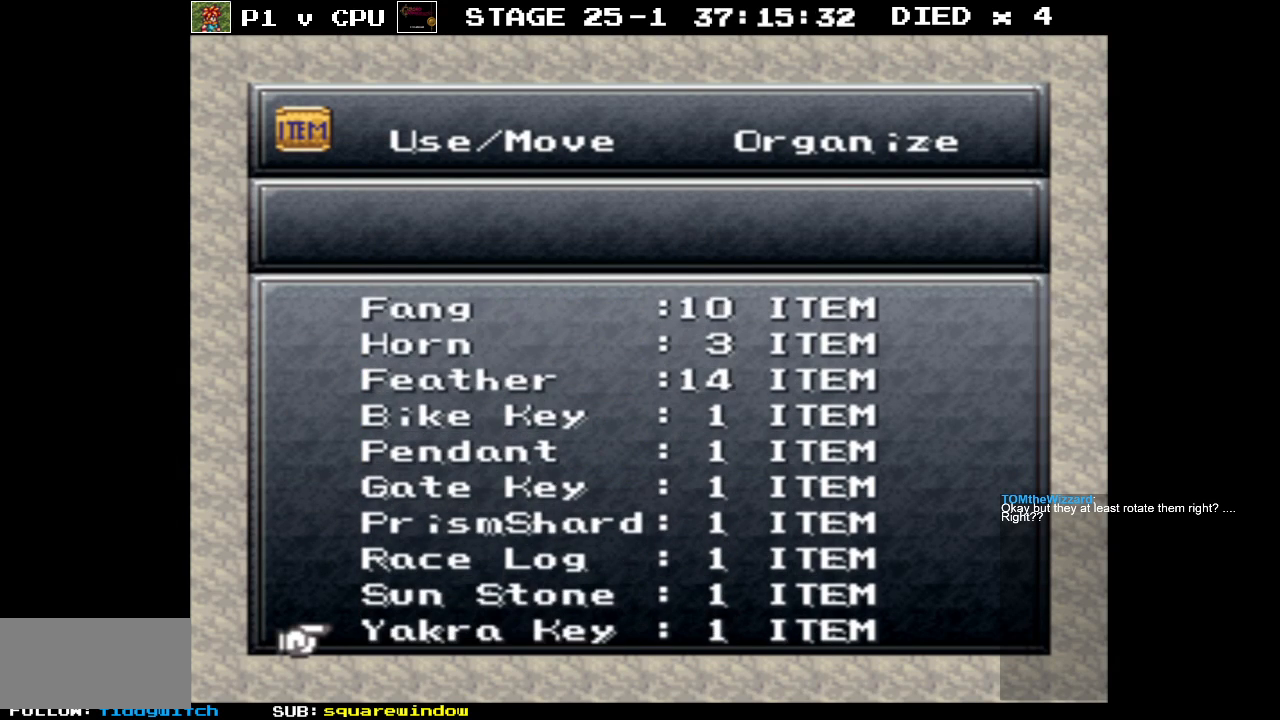
{"buttons": ["DPAD_DOWN"], "events": [[117, "DPAD_DOWN", "down"]]}
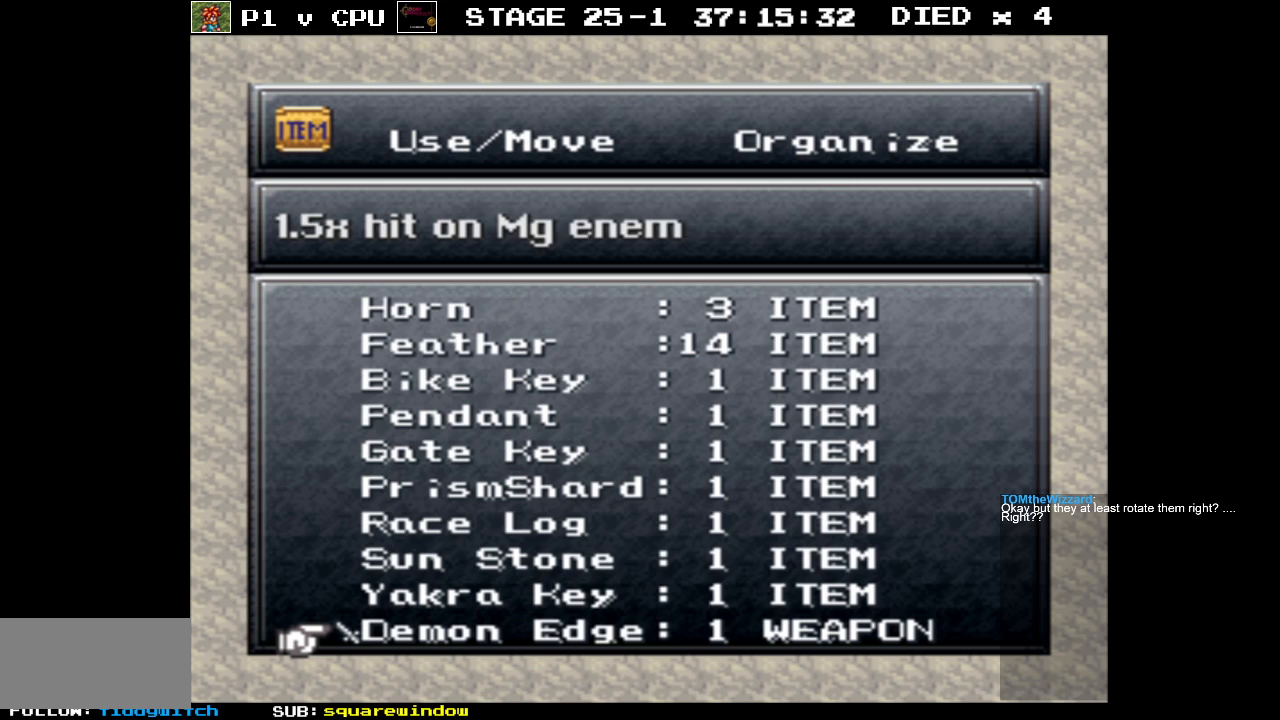
{"buttons": ["DPAD_DOWN"], "events": []}
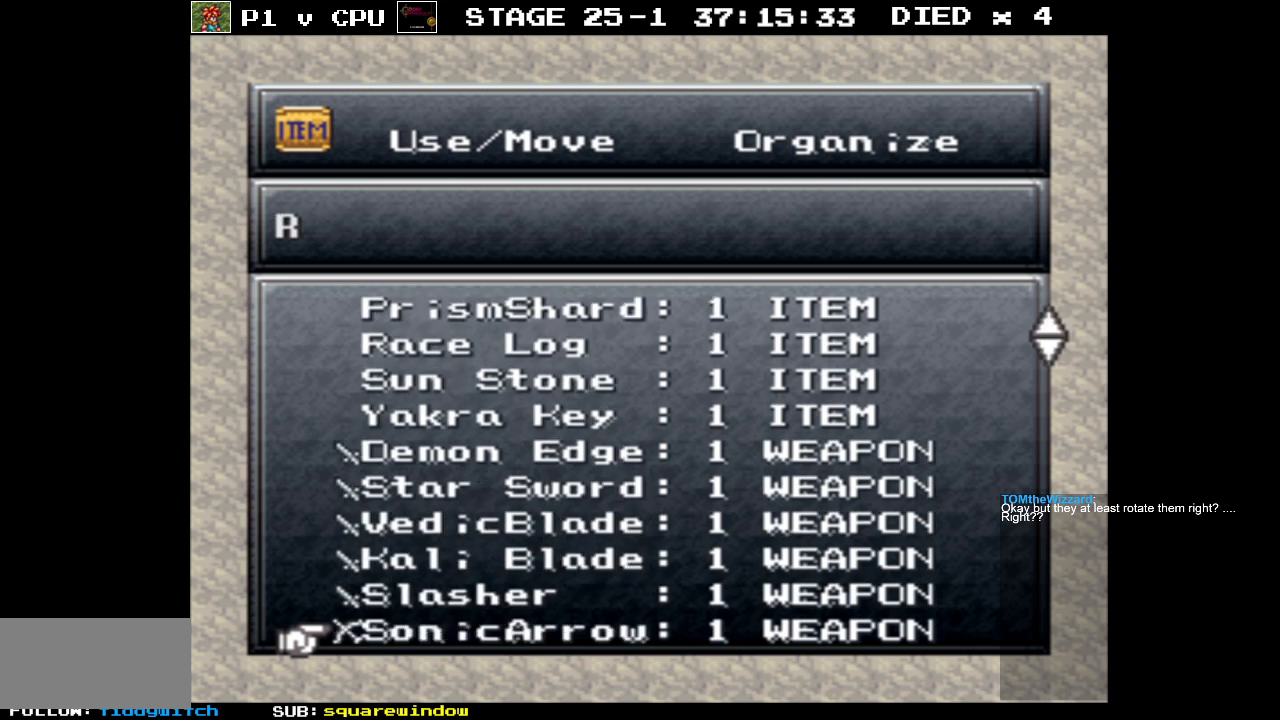
{"buttons": ["DPAD_DOWN"], "events": []}
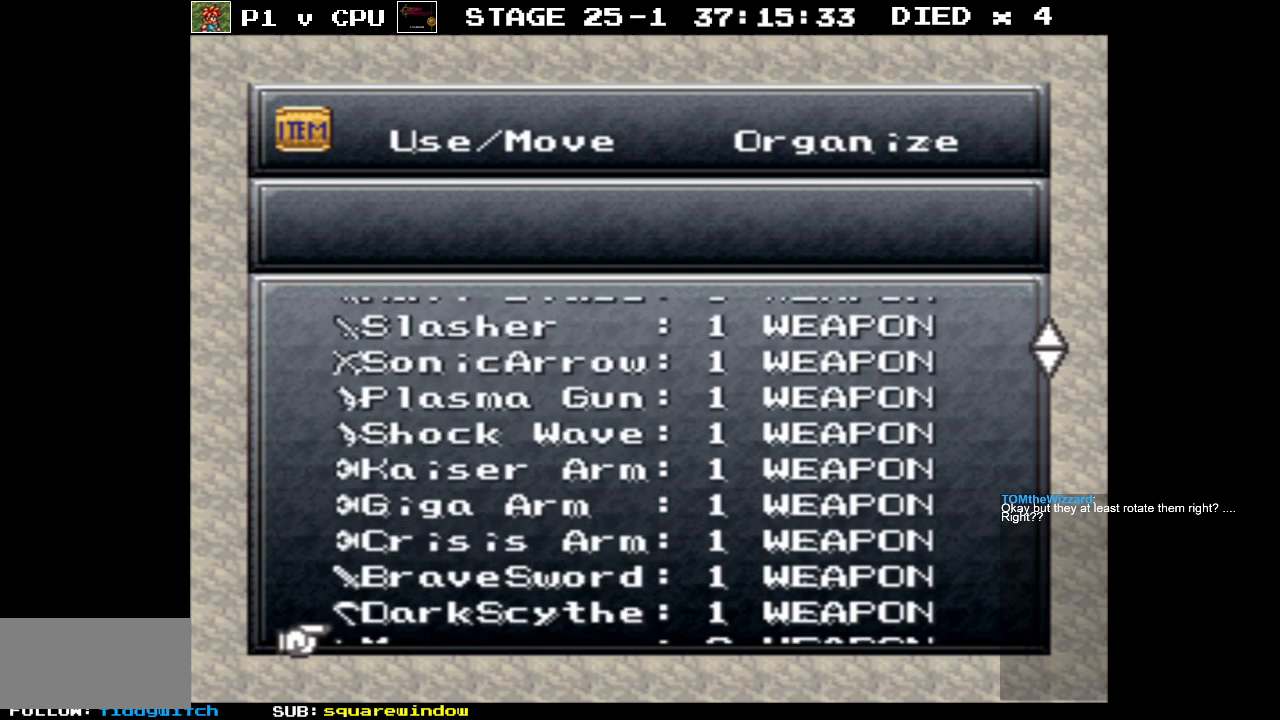
{"buttons": ["DPAD_DOWN"], "events": []}
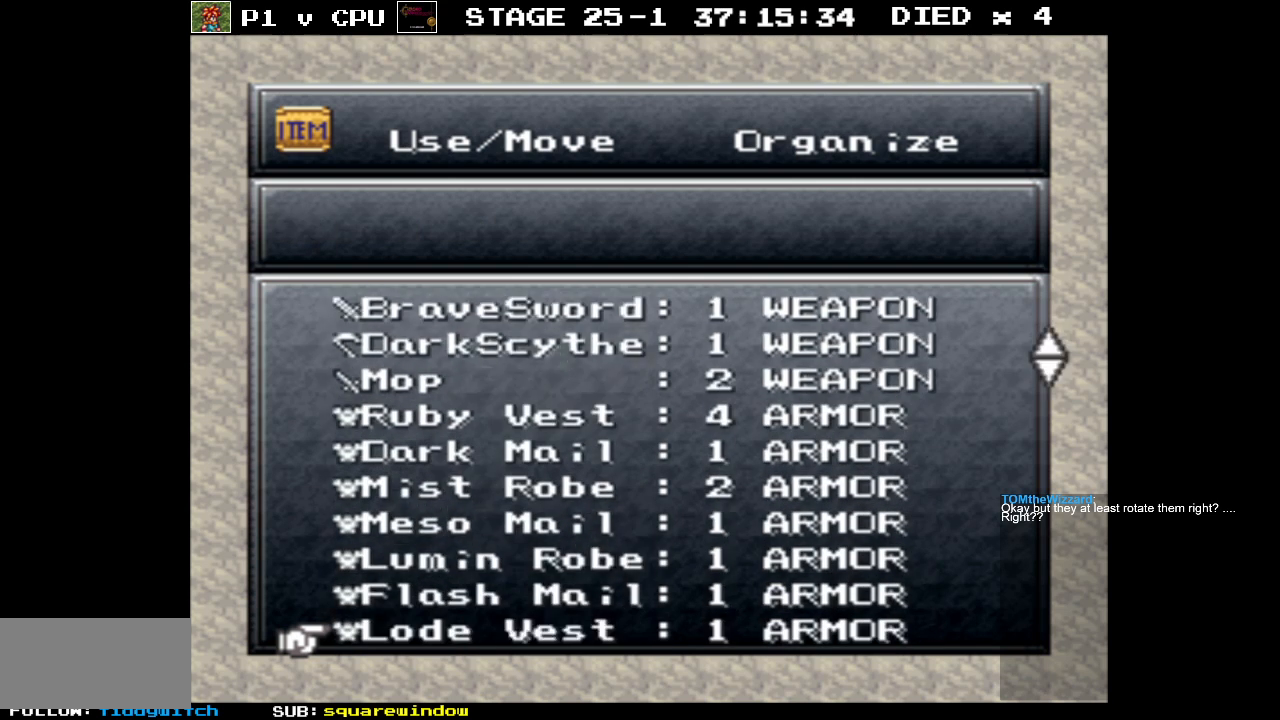
{"buttons": ["DPAD_UP"], "events": [[100, "DPAD_DOWN", "up"], [200, "DPAD_UP", "down"]]}